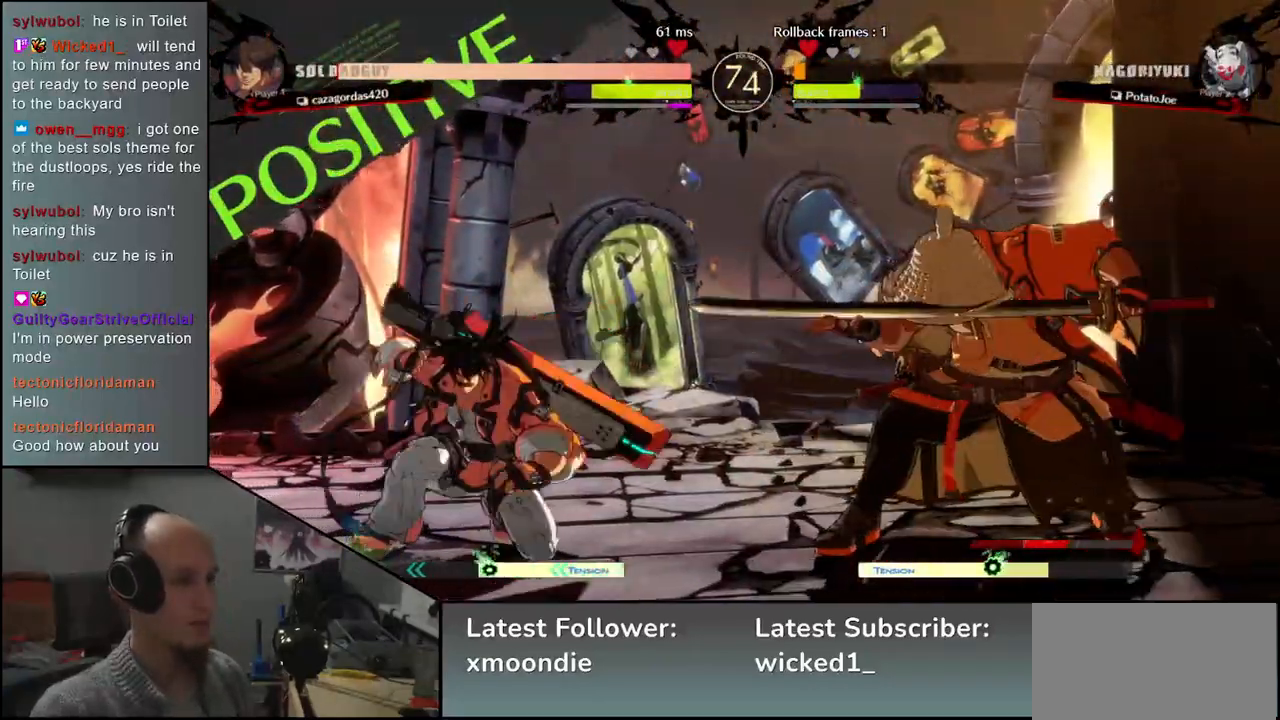
Gameplay with a controller (arcade stick); each line is a JSON object with the inputs held at the frame after it. "events" lists button and stick changes between this image and that frame as [ms after this image, input, new state], when the widget could be followed in between. Not read: L3 R3.
{"buttons": [], "left_stick": "left", "events": [[83, "TRIANGLE", "down"], [167, "TRIANGLE", "up"], [283, "TRIANGLE", "down"], [400, "TRIANGLE", "up"], [483, "left_stick", "left"]]}
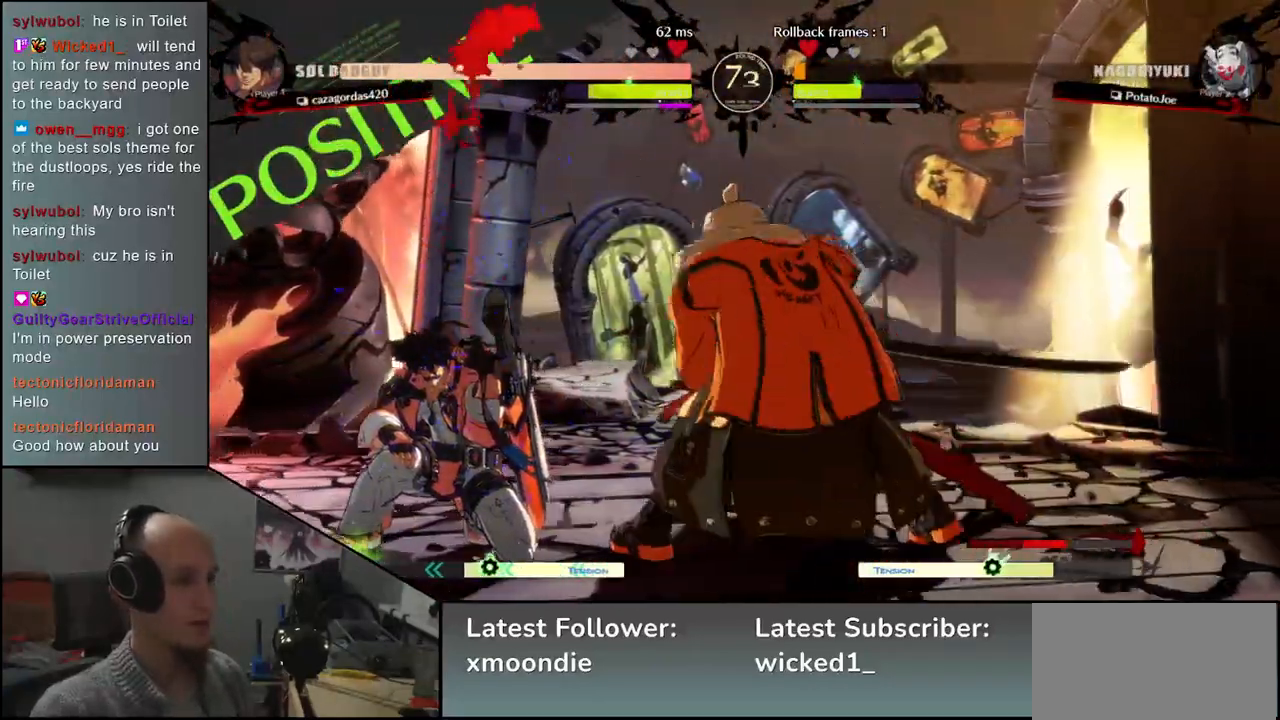
{"buttons": [], "left_stick": "left", "events": [[200, "left_stick", "right"], [233, "SQUARE", "down"], [317, "left_stick", "up"], [350, "SQUARE", "up"], [400, "left_stick", "left"]]}
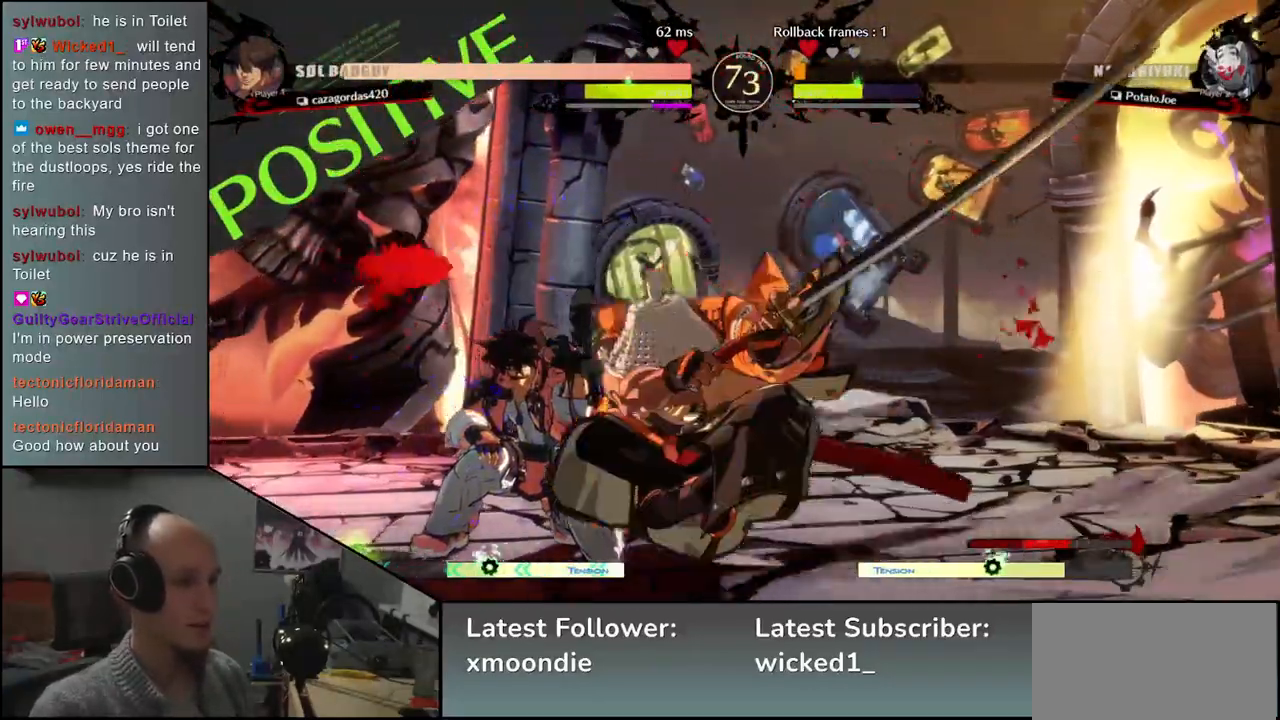
{"buttons": [], "left_stick": "down-right", "events": [[67, "left_stick", "down"], [200, "left_stick", "left"], [233, "SQUARE", "down"], [367, "SQUARE", "up"], [400, "left_stick", "down-right"]]}
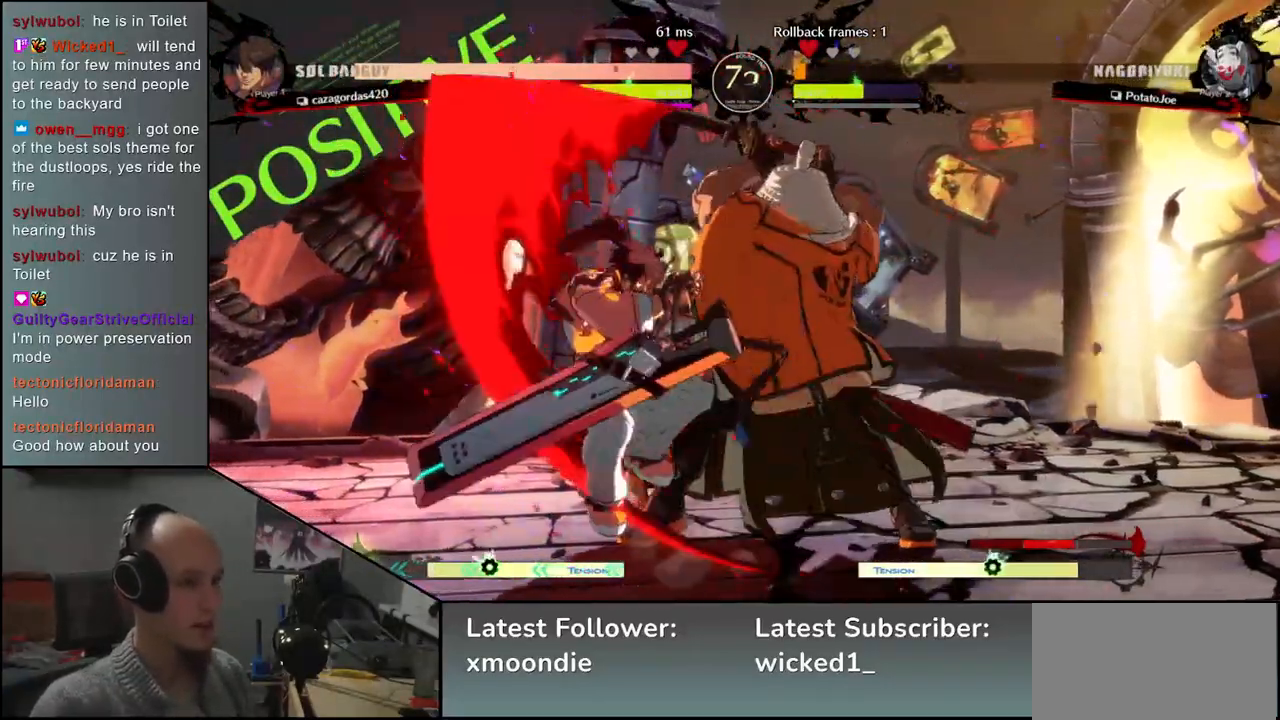
{"buttons": [], "left_stick": "right", "events": [[117, "SQUARE", "down"], [117, "left_stick", "left"], [233, "SQUARE", "up"], [283, "left_stick", "center"], [500, "left_stick", "right"]]}
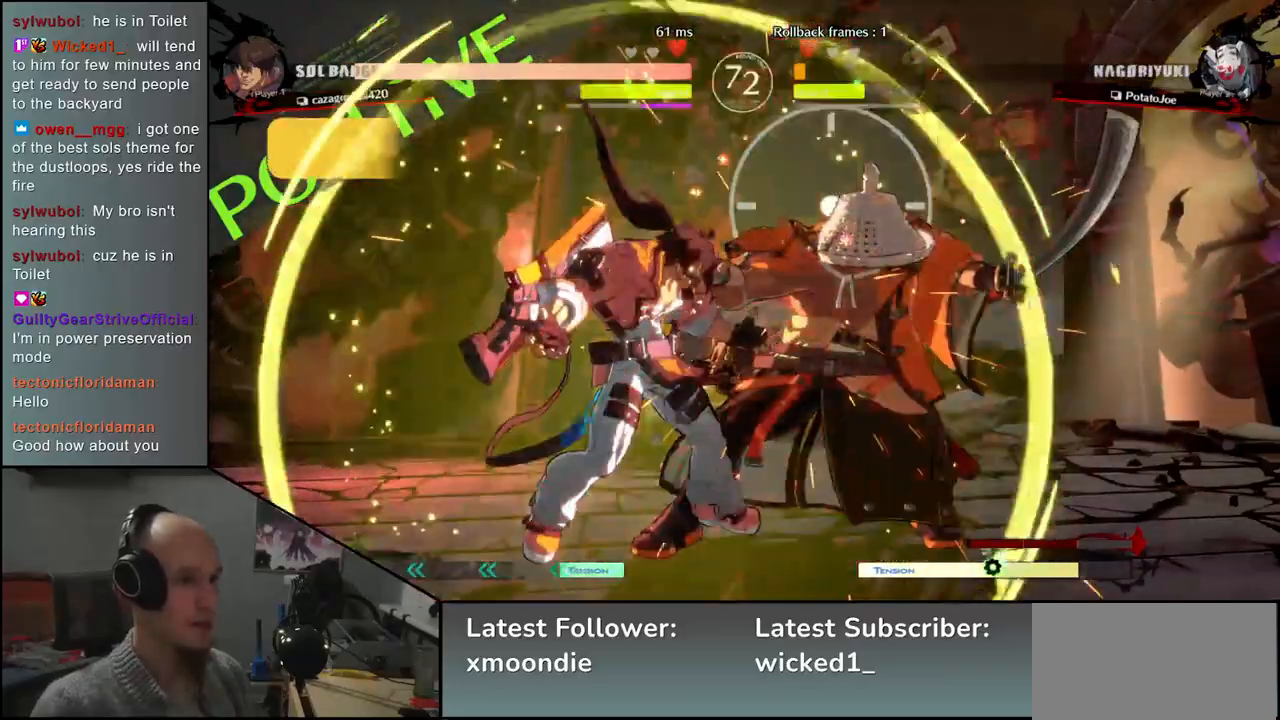
{"buttons": [], "left_stick": "right", "events": []}
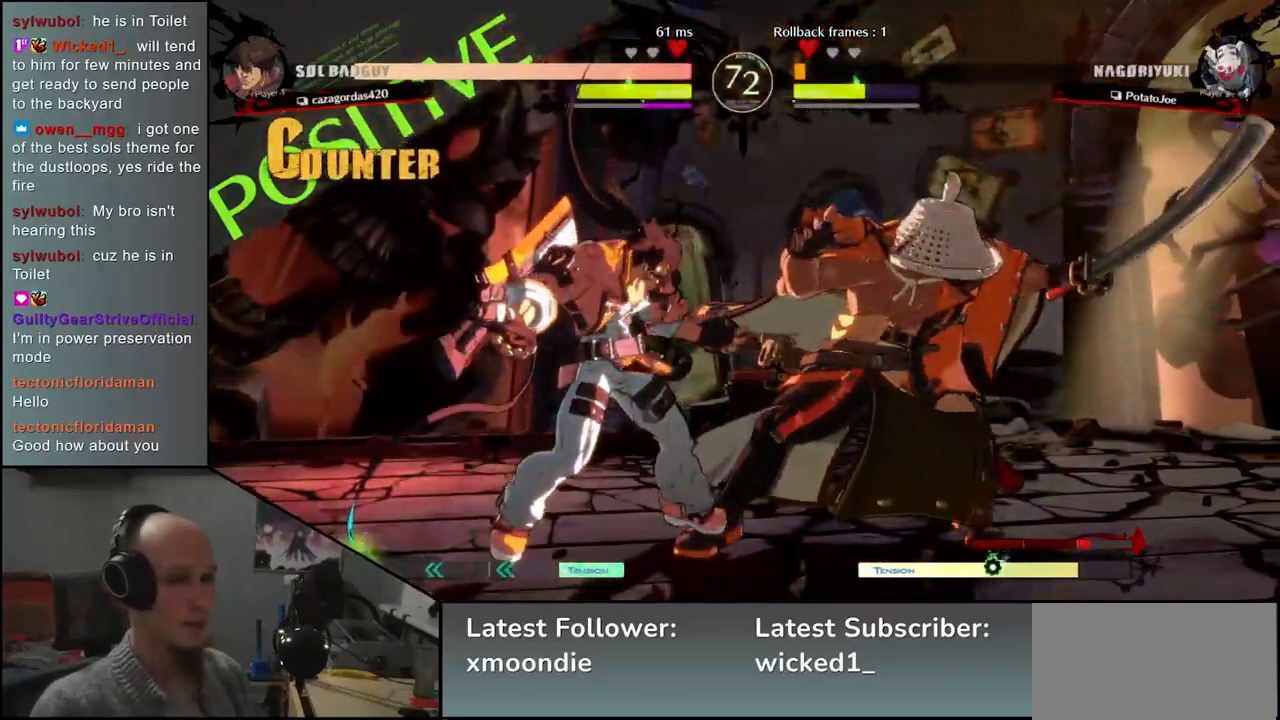
{"buttons": [], "left_stick": "right", "events": [[150, "R1", "down"], [150, "R2", "down"], [150, "SQUARE", "down"], [150, "TRIANGLE", "down"], [250, "R1", "up"], [250, "SQUARE", "up"], [250, "TRIANGLE", "up"], [283, "R2", "up"], [367, "R1", "down"], [367, "R2", "down"], [367, "SQUARE", "down"], [367, "TRIANGLE", "down"], [433, "R1", "up"], [433, "TRIANGLE", "up"], [450, "R2", "up"], [450, "SQUARE", "up"]]}
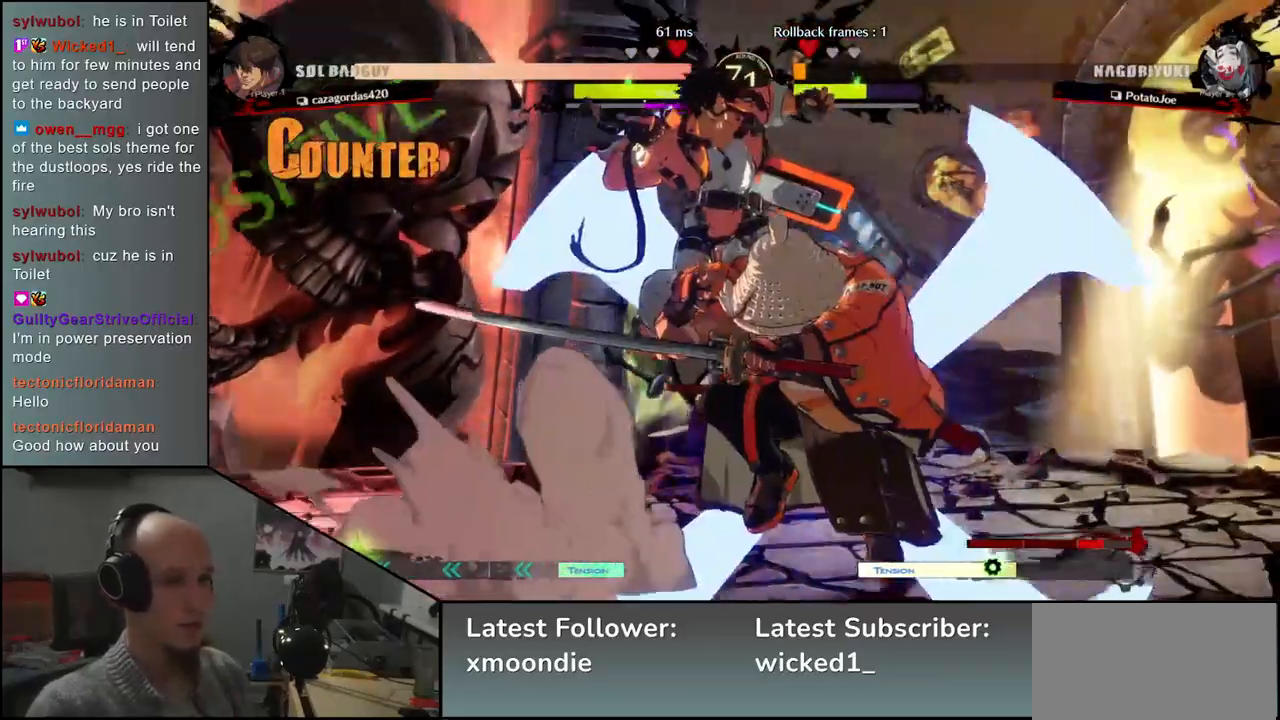
{"buttons": [], "left_stick": "right", "events": [[33, "R1", "down"], [33, "R2", "down"], [33, "SQUARE", "down"], [33, "TRIANGLE", "down"], [117, "R1", "up"], [117, "R2", "up"], [117, "SQUARE", "up"], [117, "TRIANGLE", "up"]]}
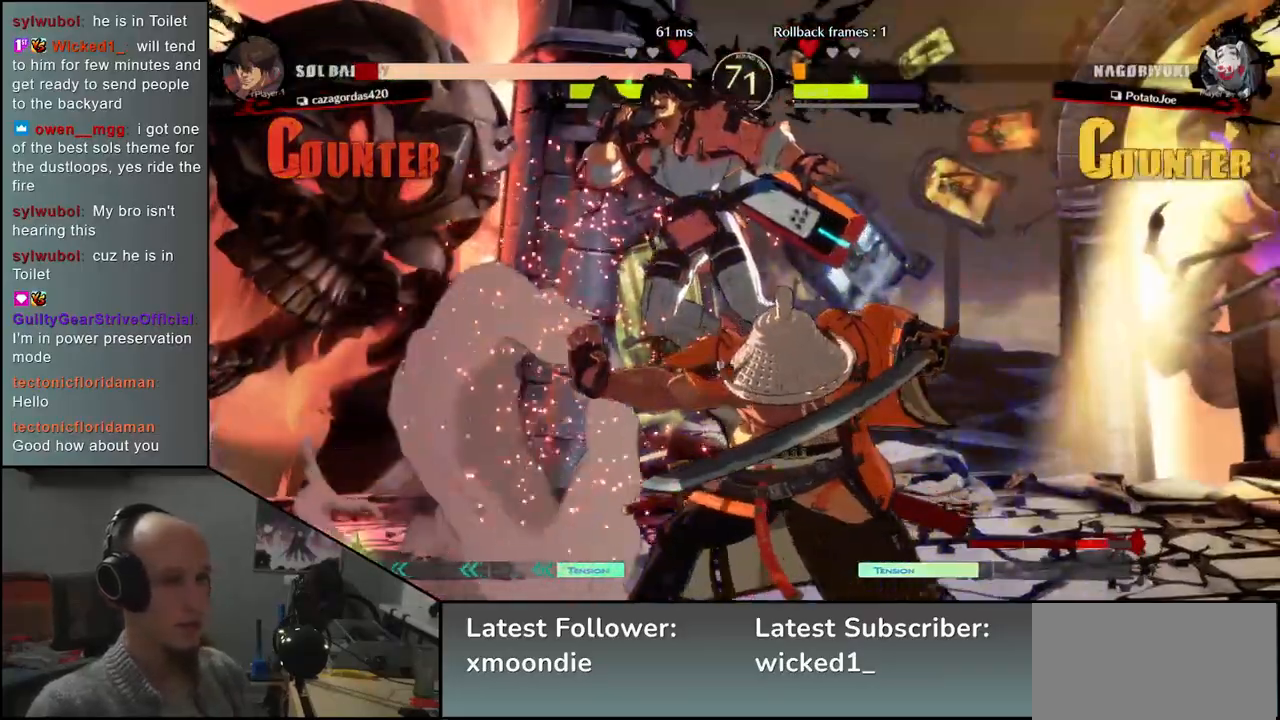
{"buttons": [], "left_stick": "center", "events": [[200, "TRIANGLE", "down"], [233, "left_stick", "center"], [250, "TRIANGLE", "up"], [383, "TRIANGLE", "down"], [483, "TRIANGLE", "up"]]}
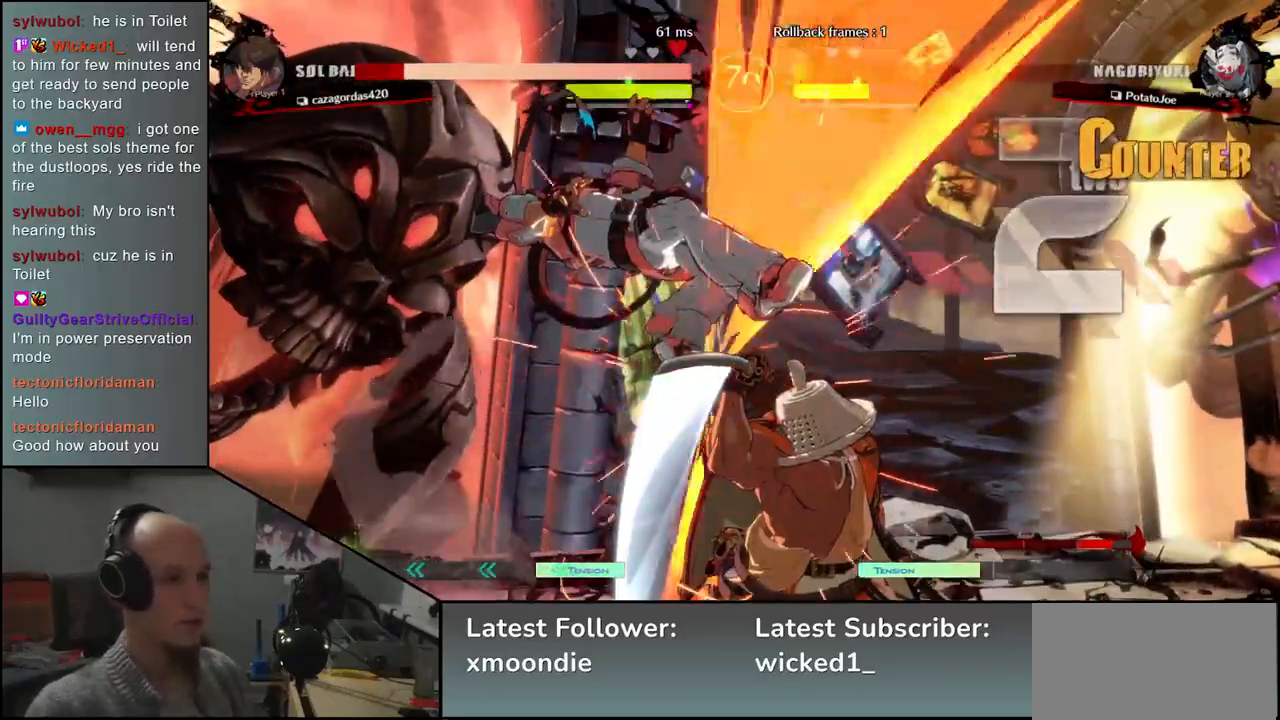
{"buttons": [], "left_stick": "center", "events": []}
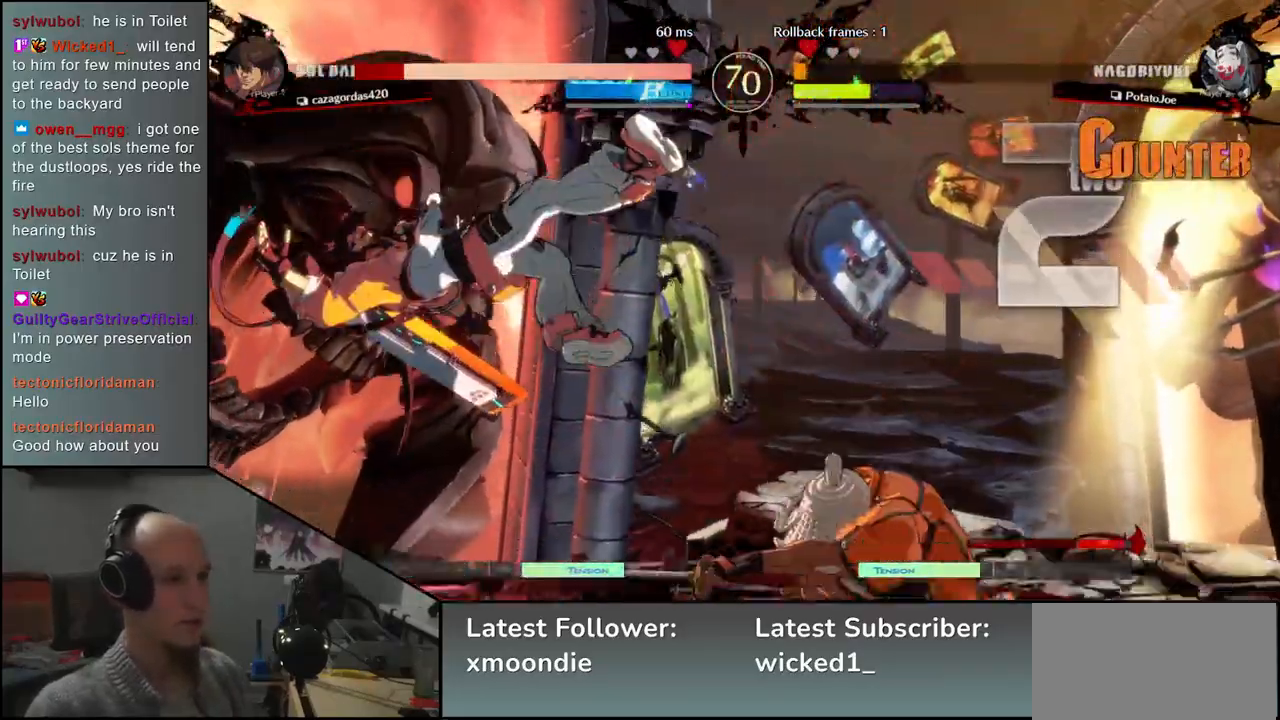
{"buttons": [], "left_stick": "left", "events": [[250, "left_stick", "right"], [433, "left_stick", "down"], [483, "left_stick", "left"]]}
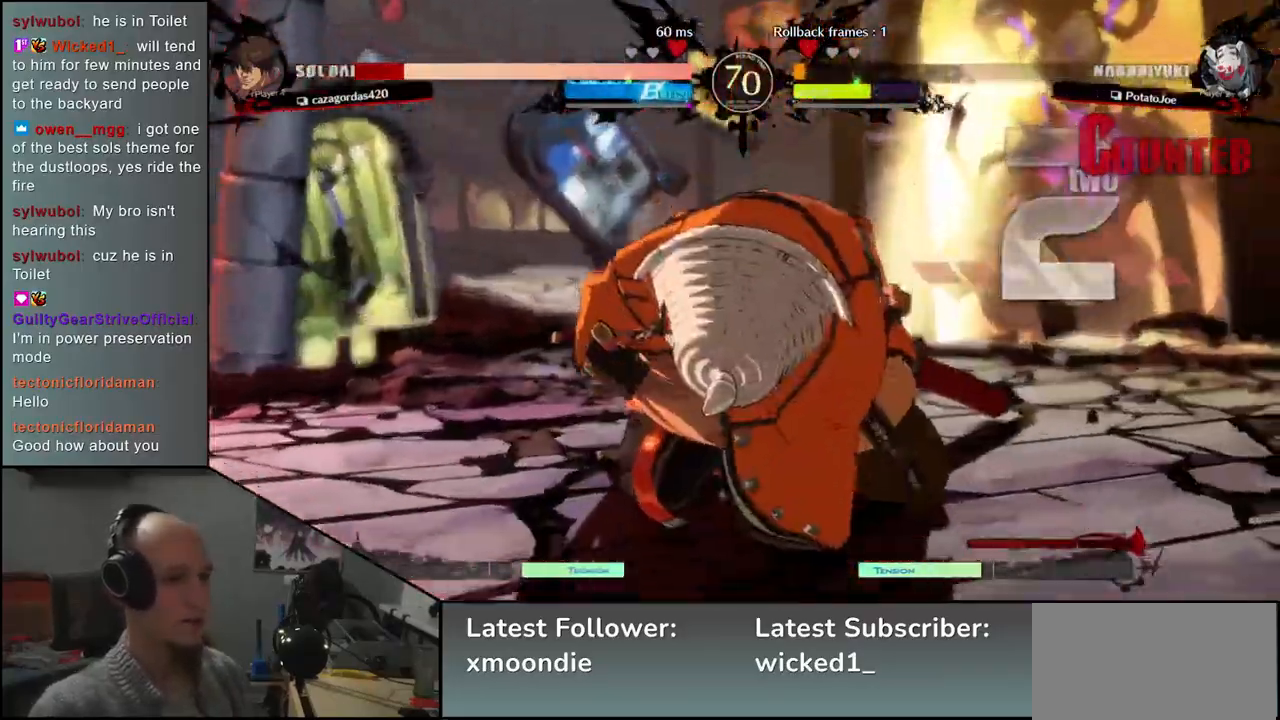
{"buttons": [], "left_stick": "right", "events": [[83, "left_stick", "up"], [150, "left_stick", "right"]]}
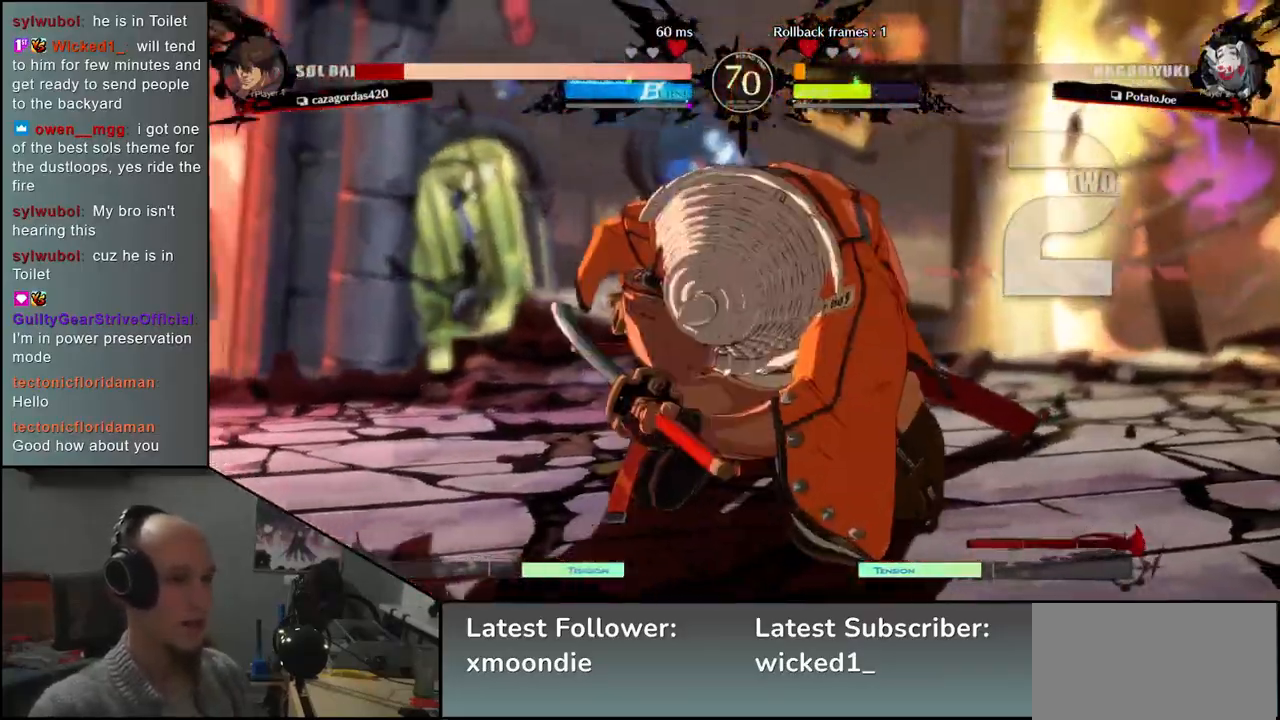
{"buttons": [], "left_stick": "right", "events": []}
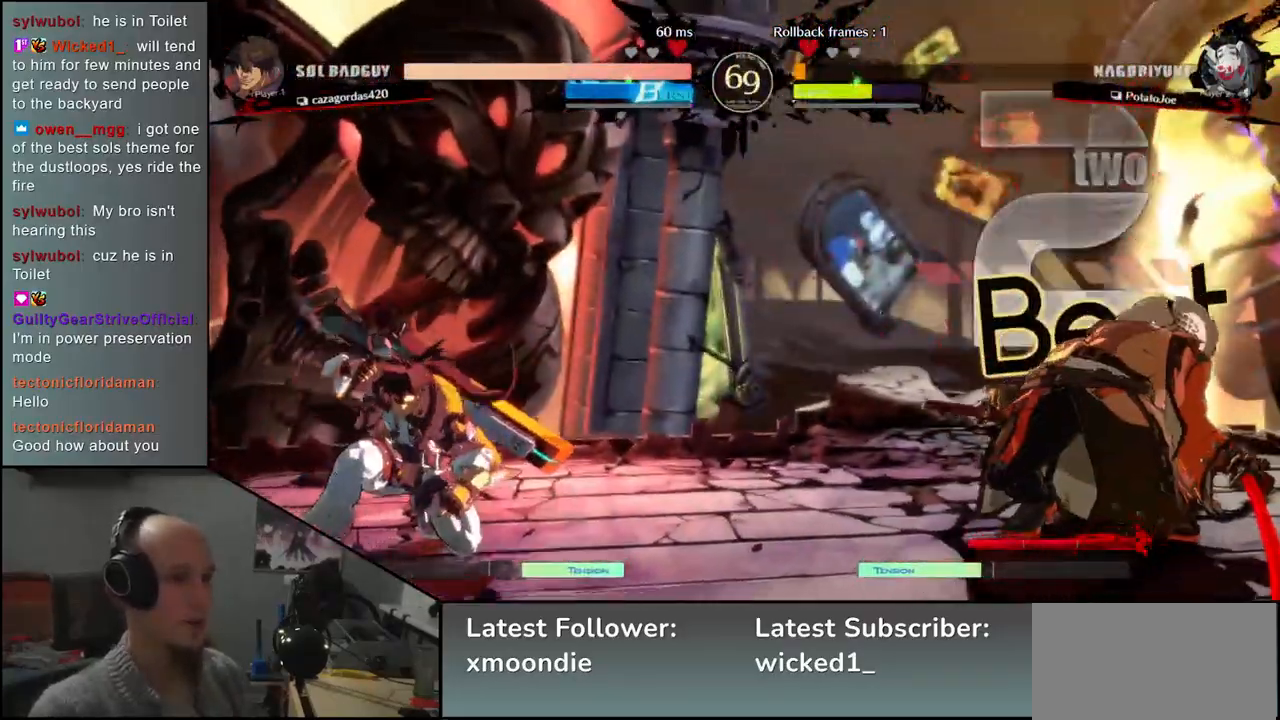
{"buttons": [], "left_stick": "right", "events": []}
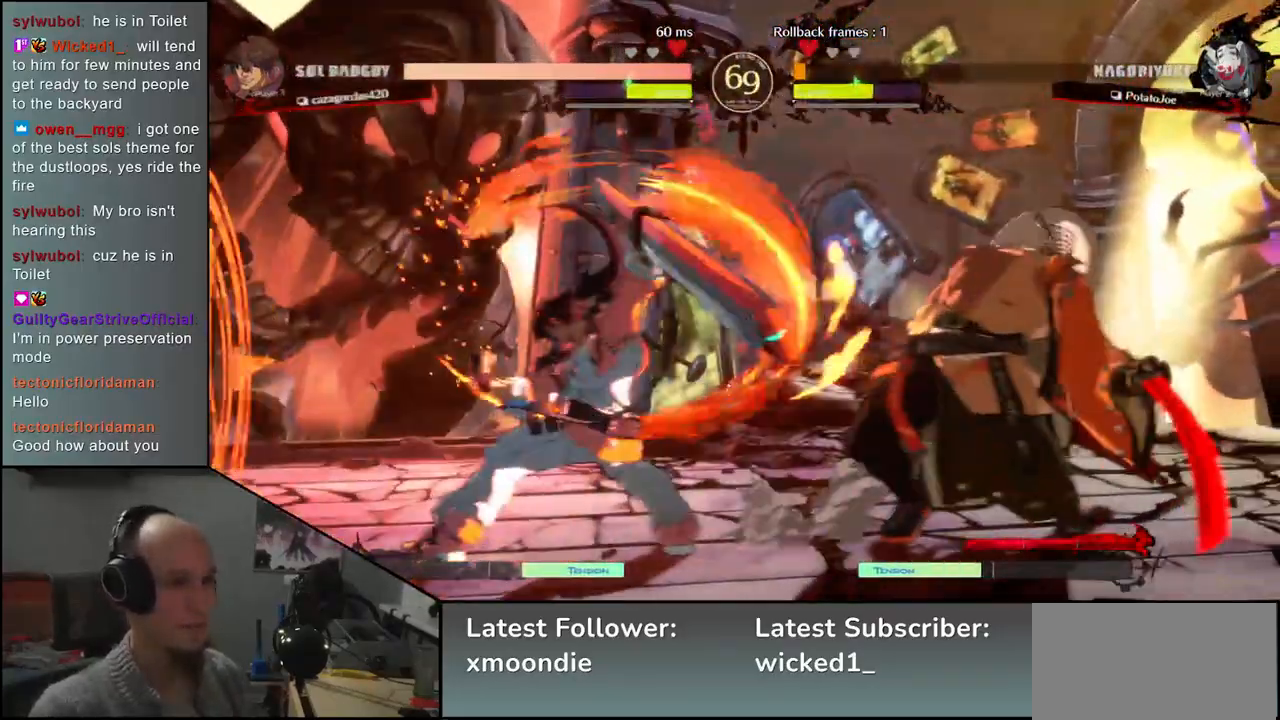
{"buttons": [], "left_stick": "down-right", "events": [[483, "left_stick", "down-right"]]}
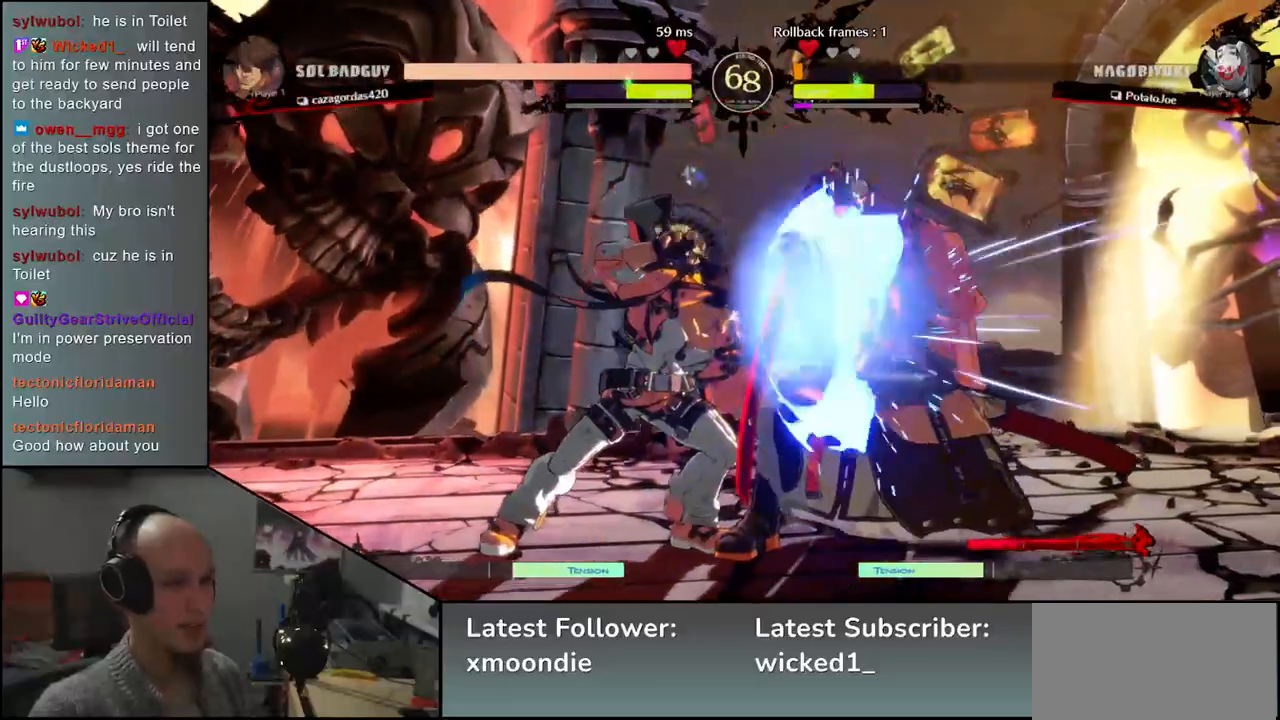
{"buttons": [], "left_stick": "down-right", "events": []}
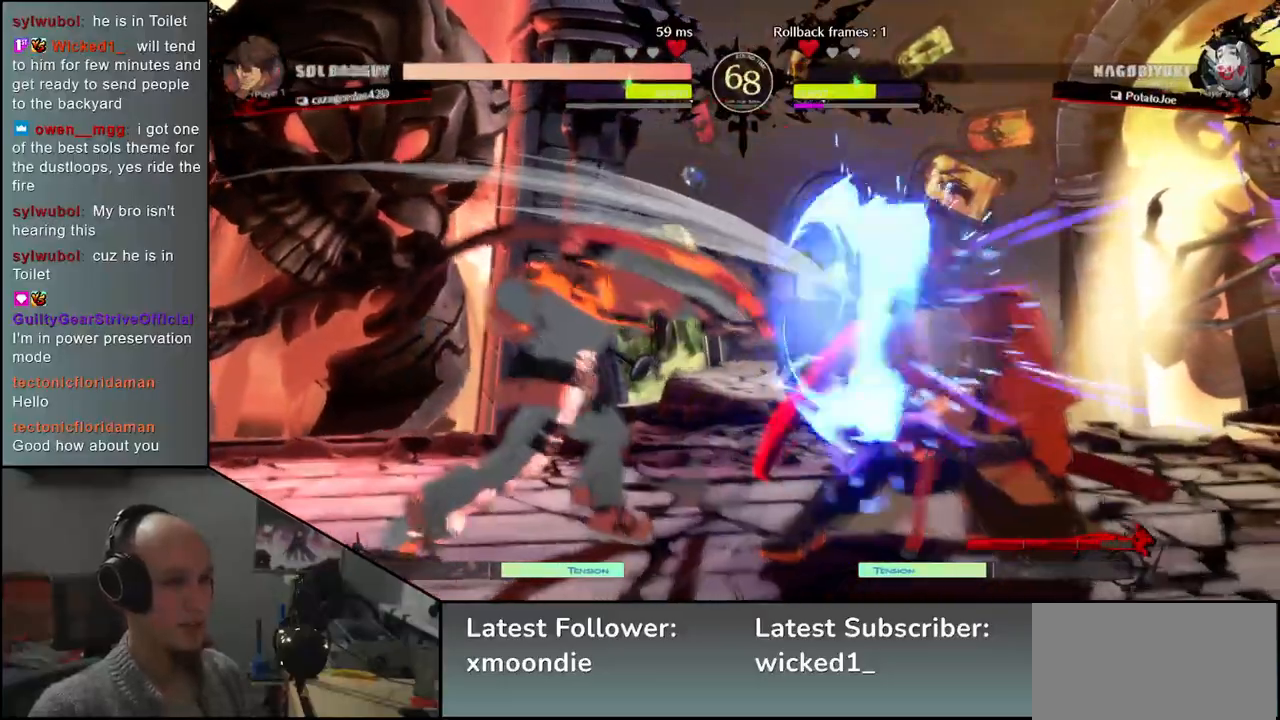
{"buttons": [], "left_stick": "down-right", "events": []}
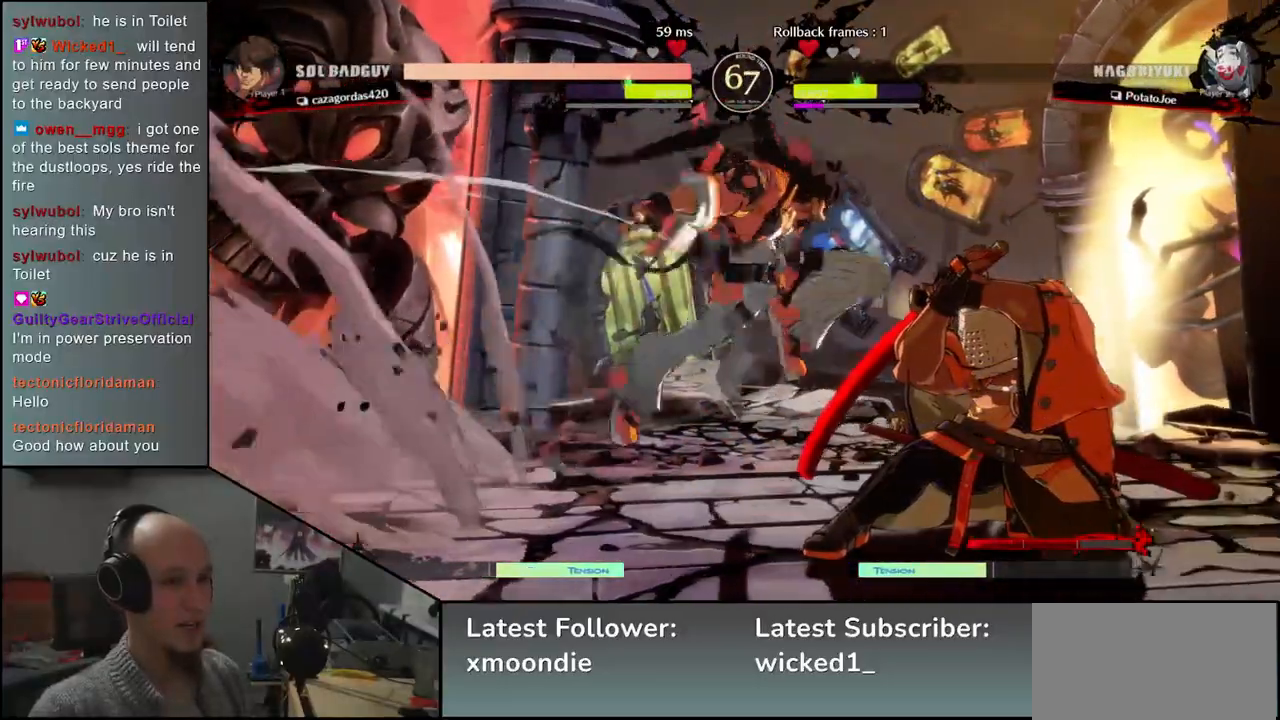
{"buttons": [], "left_stick": "right", "events": [[117, "left_stick", "right"]]}
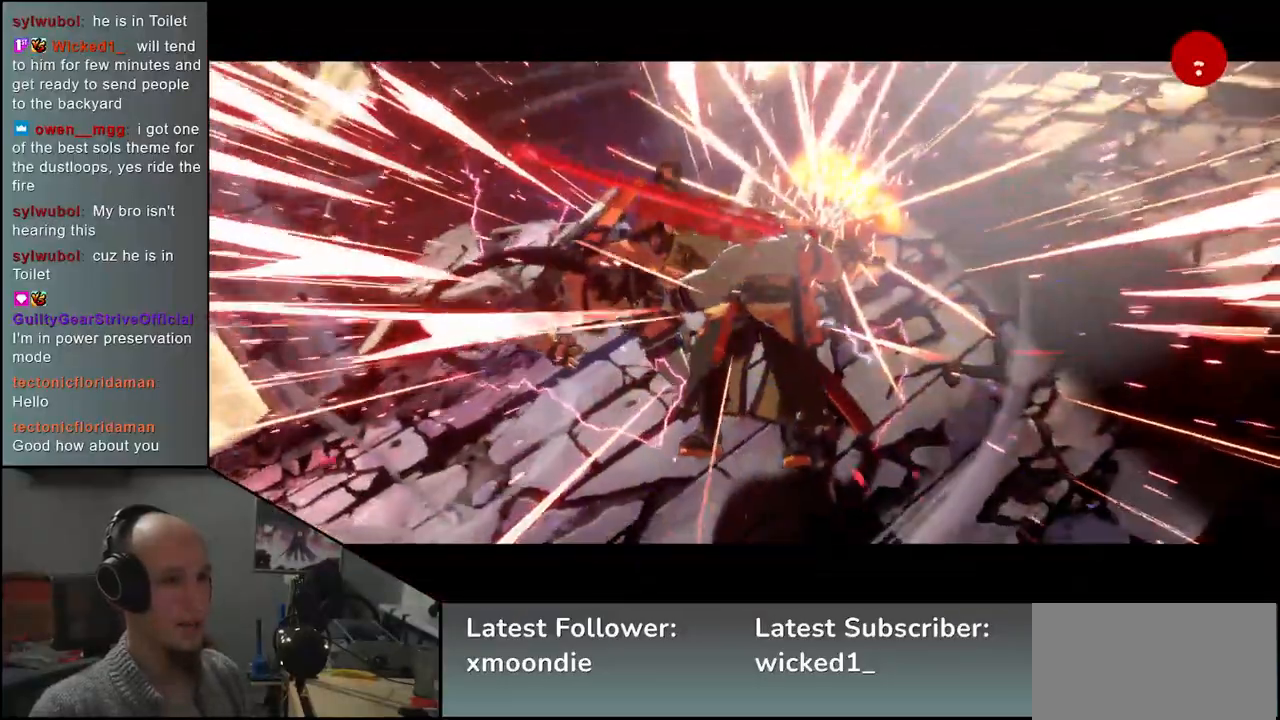
{"buttons": [], "left_stick": "right", "events": []}
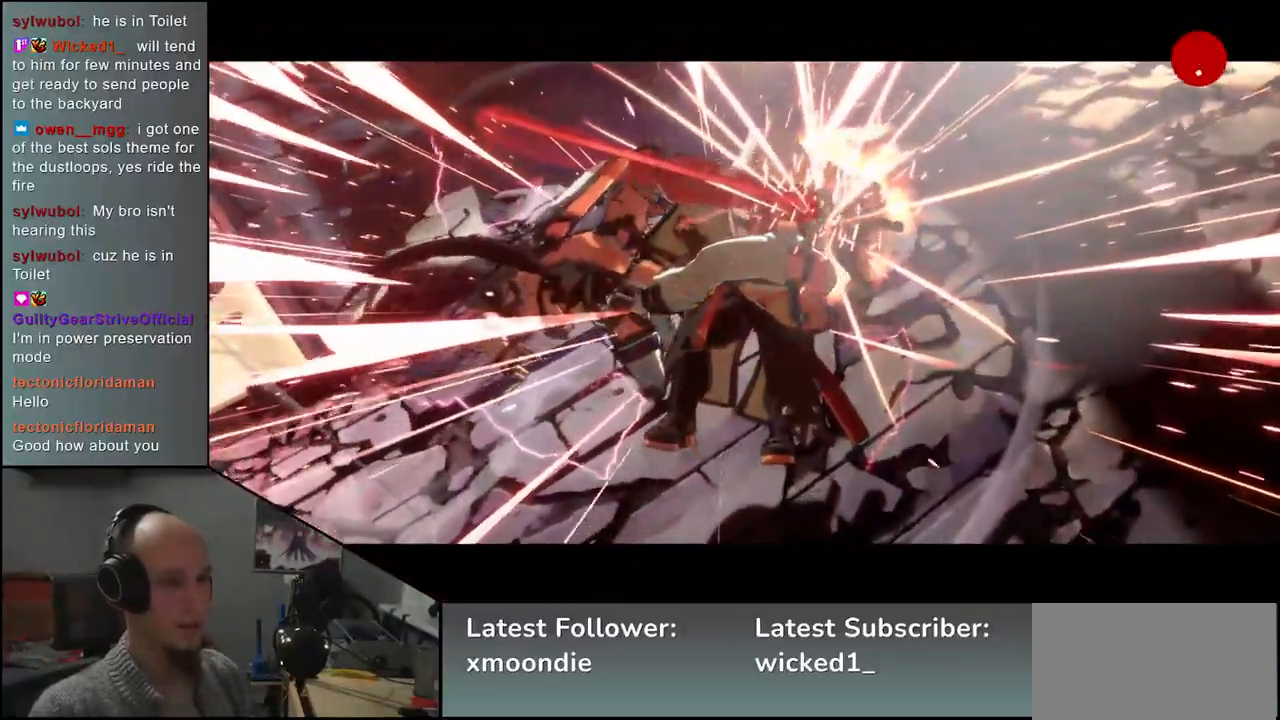
{"buttons": [], "left_stick": "center", "events": [[100, "left_stick", "center"]]}
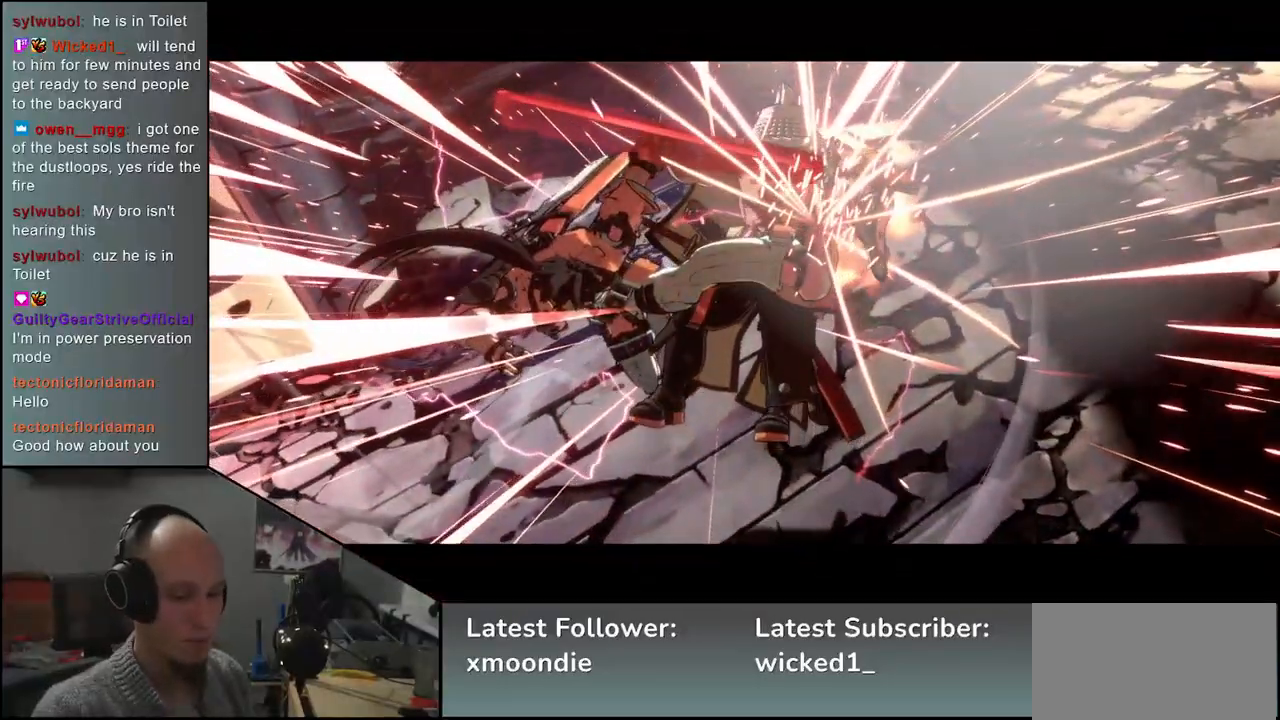
{"buttons": [], "left_stick": "center", "events": []}
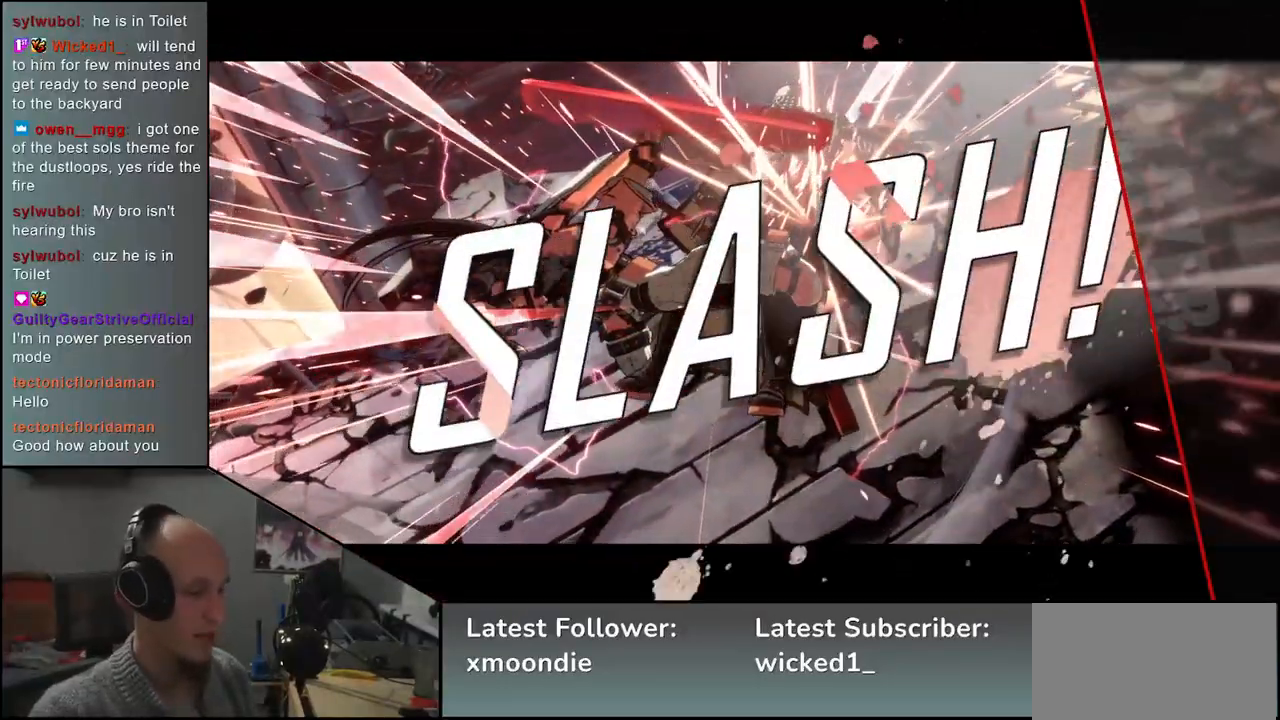
{"buttons": [], "left_stick": "center", "events": []}
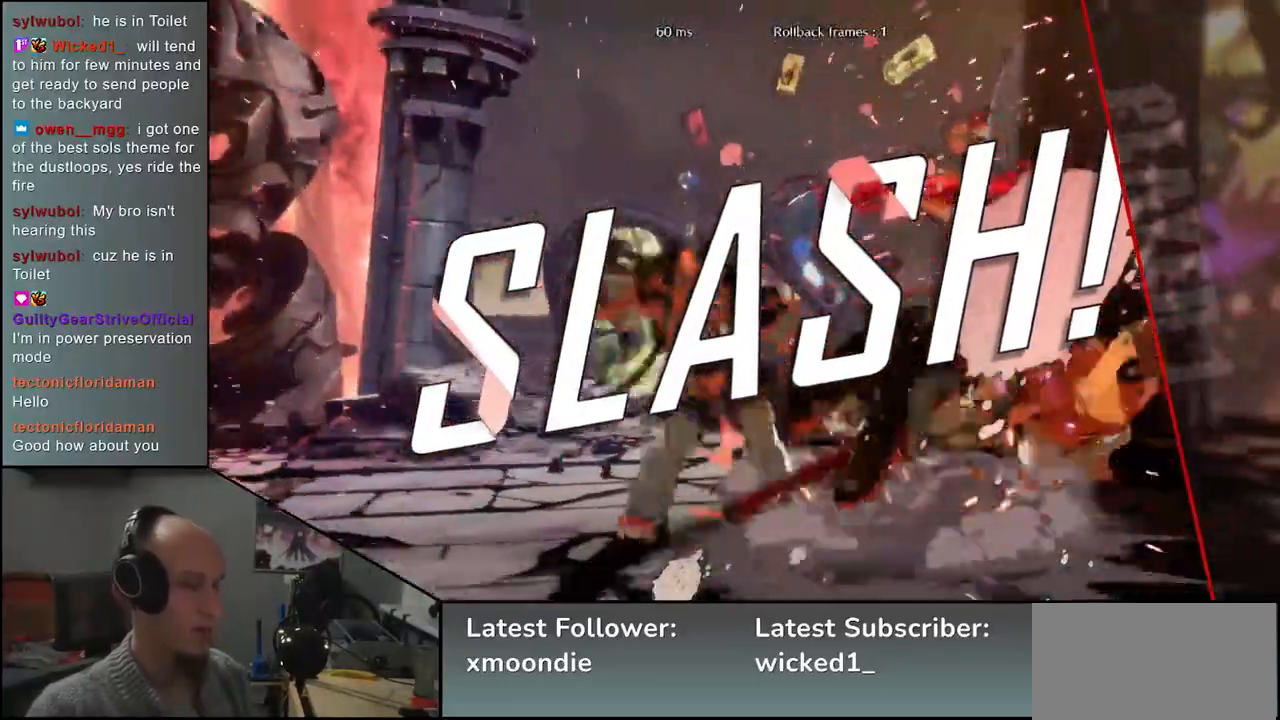
{"buttons": [], "left_stick": "center", "events": []}
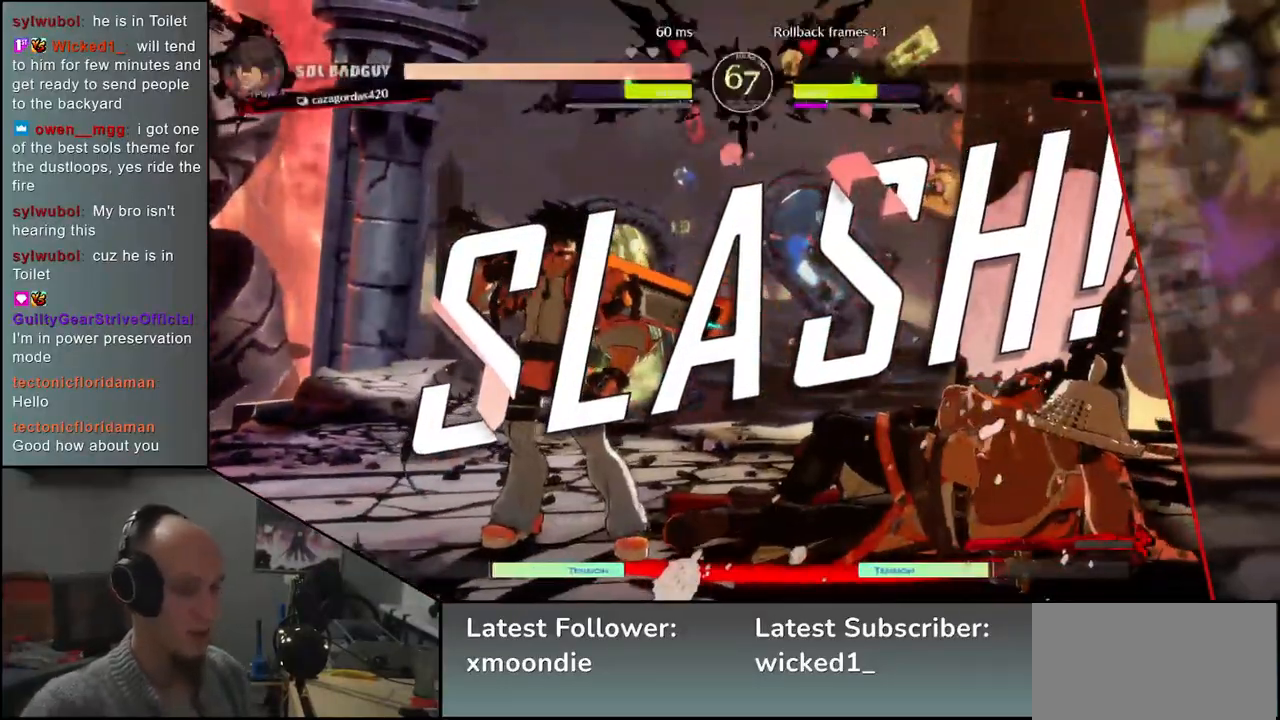
{"buttons": [], "left_stick": "center", "events": []}
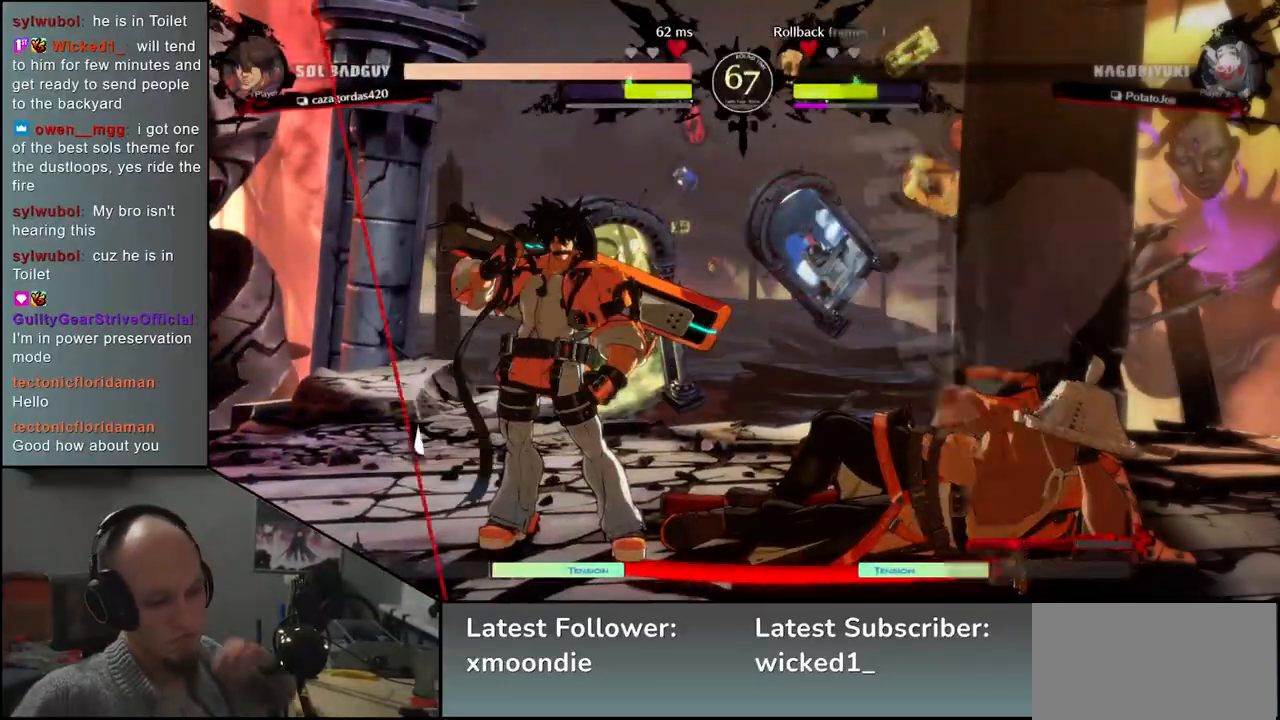
{"buttons": [], "left_stick": "center", "events": []}
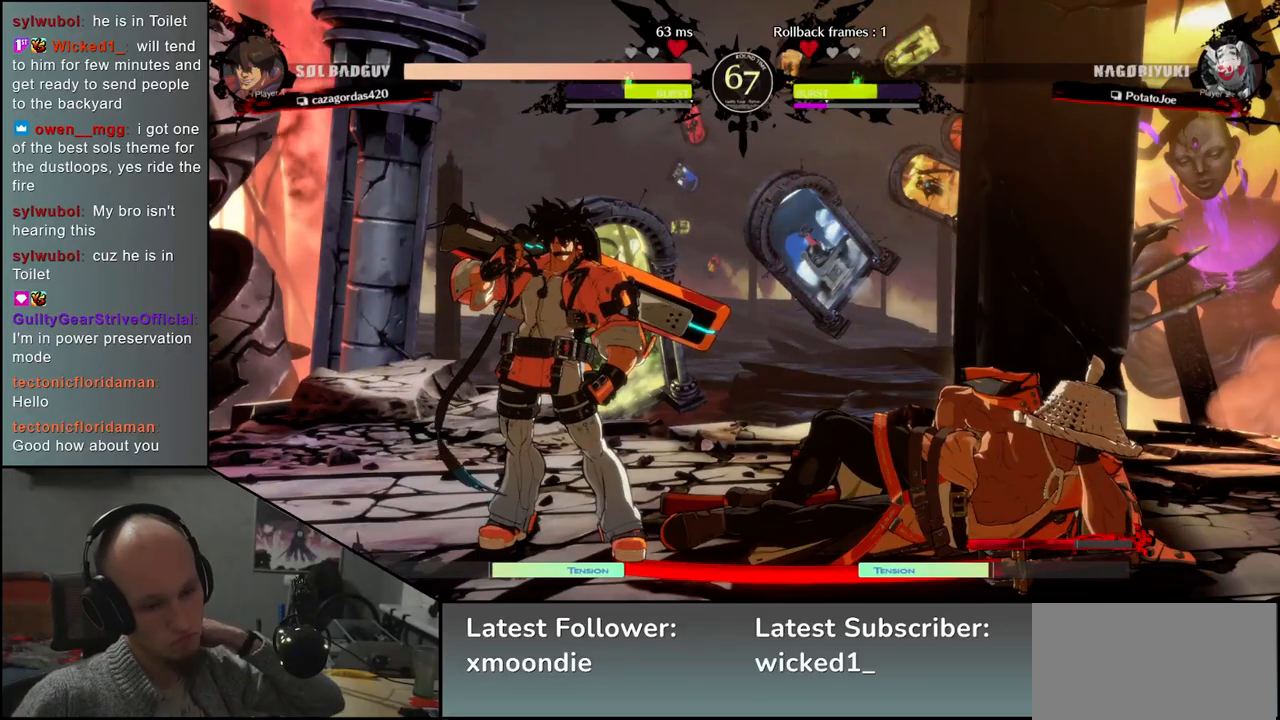
{"buttons": [], "left_stick": "center", "events": []}
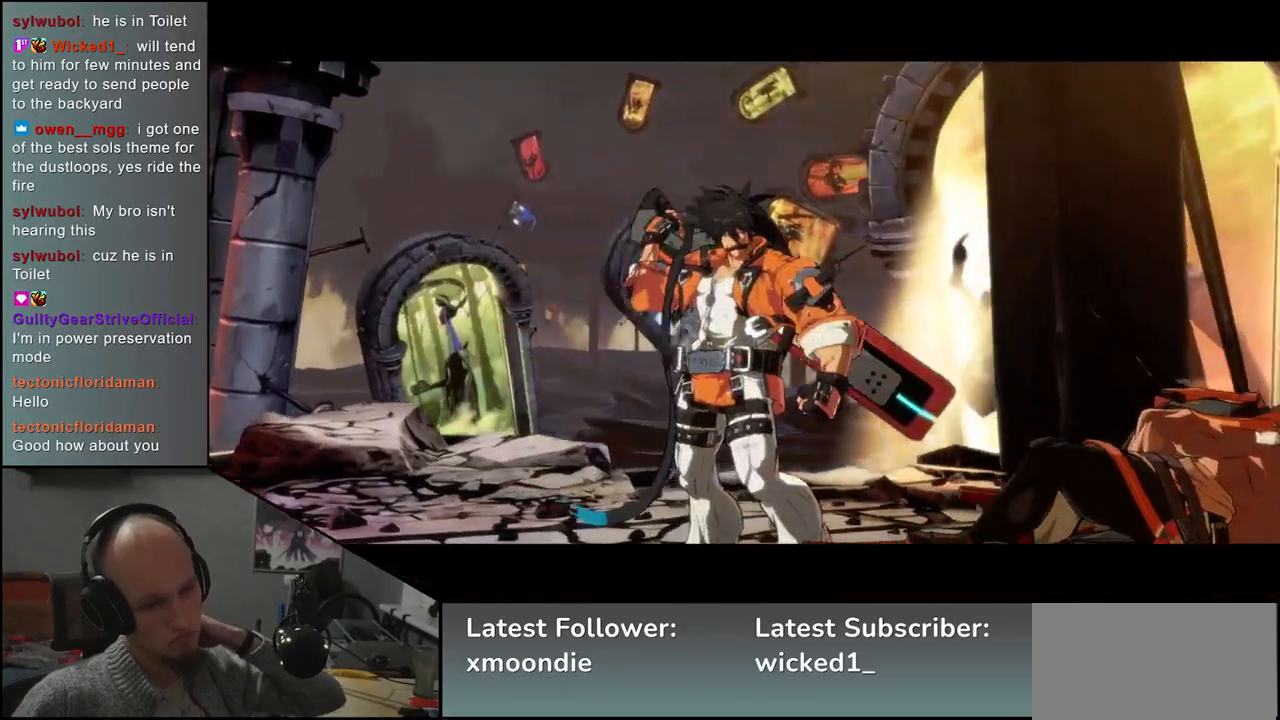
{"buttons": [], "left_stick": "center", "events": []}
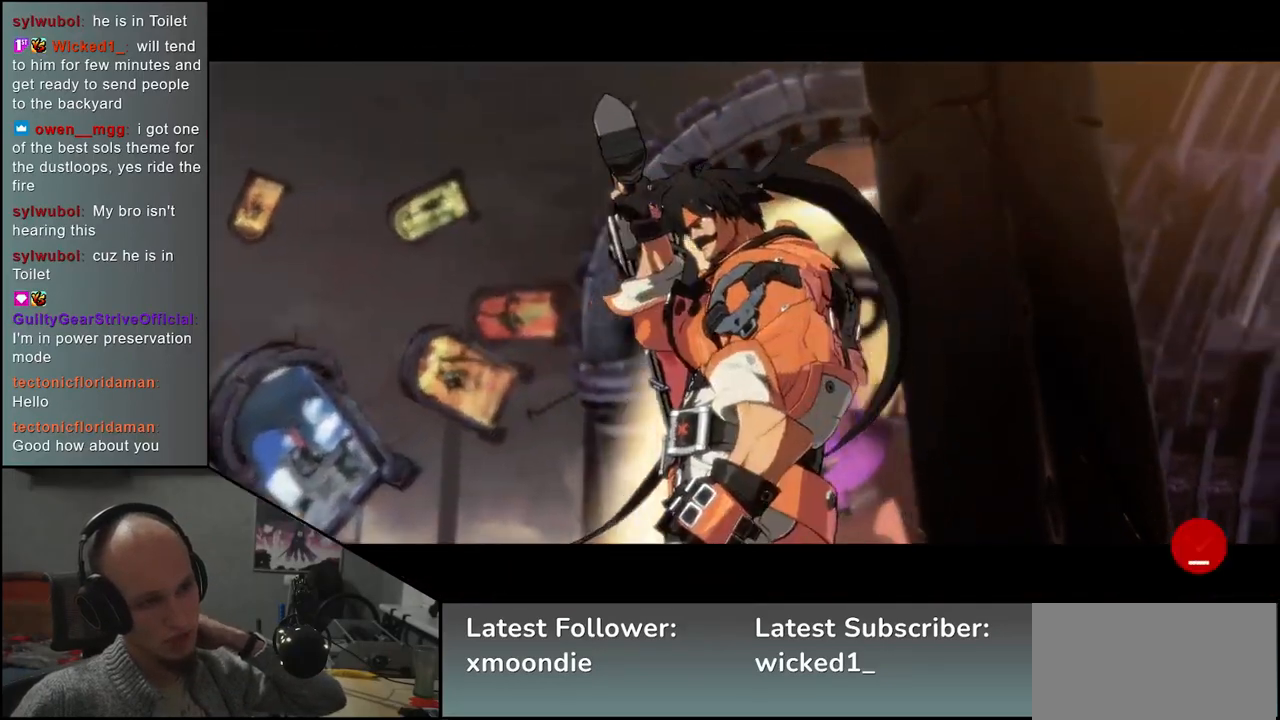
{"buttons": [], "left_stick": "center", "events": []}
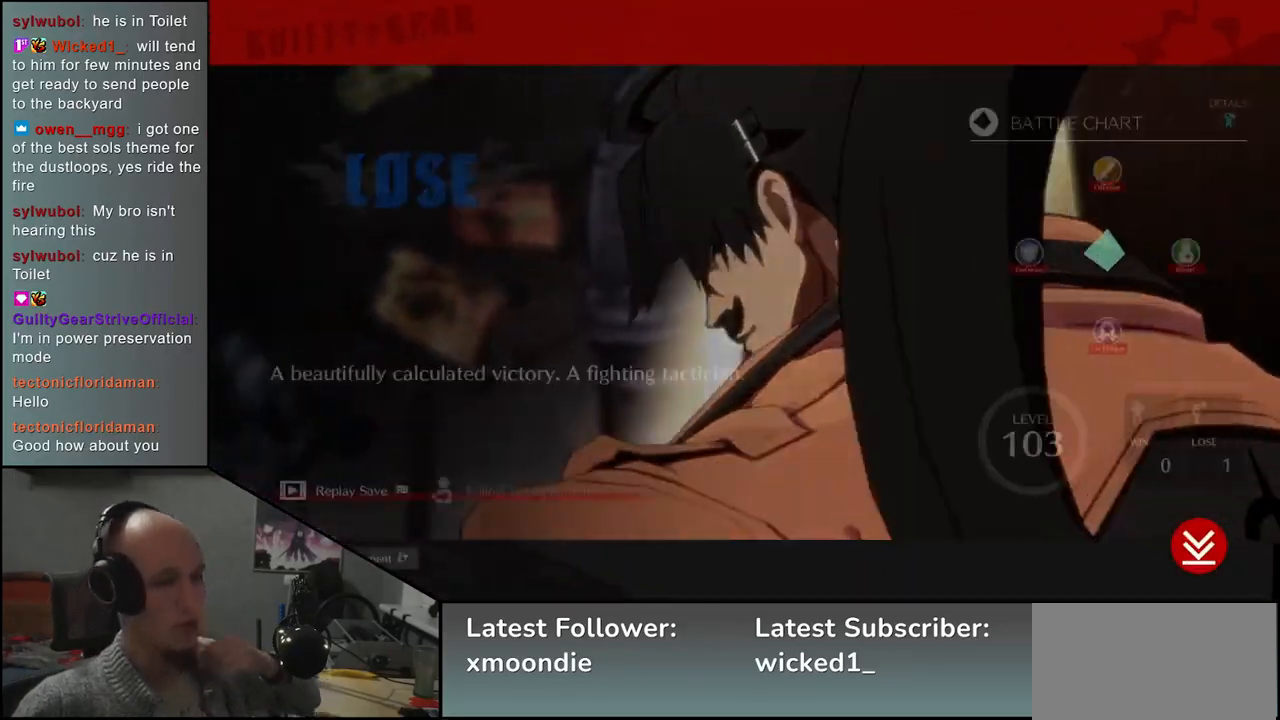
{"buttons": [], "left_stick": "center", "events": []}
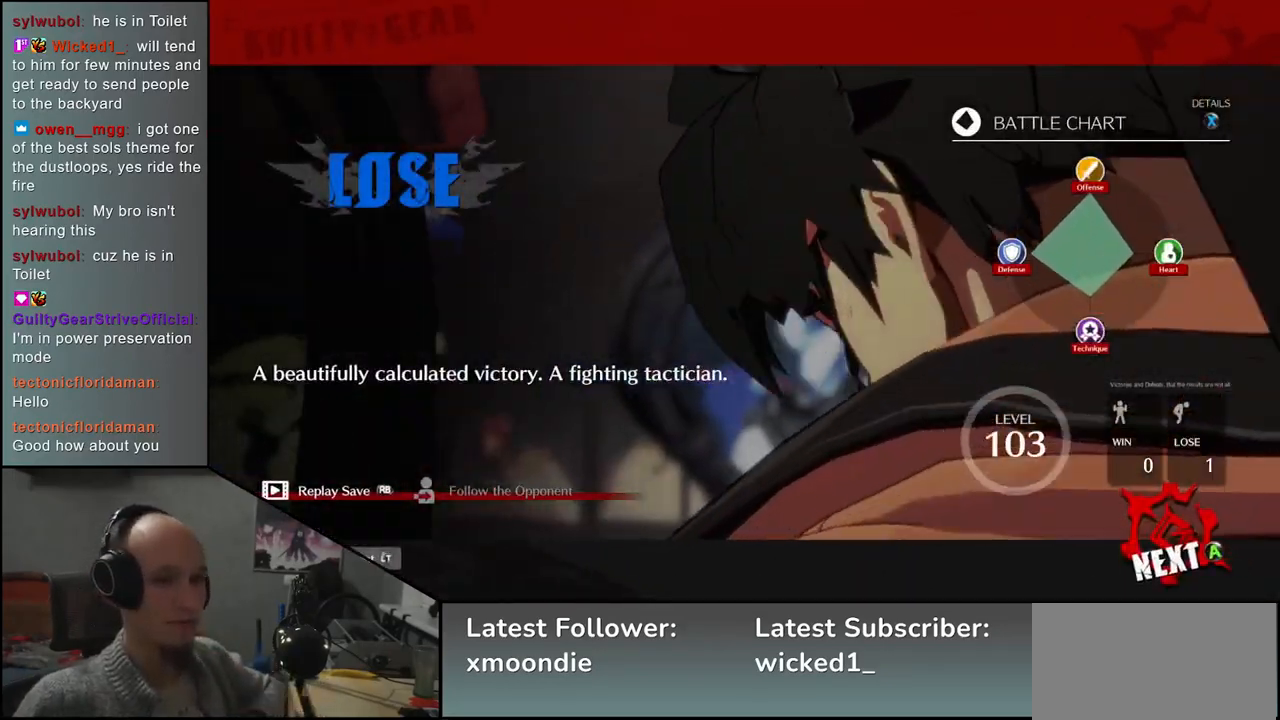
{"buttons": [], "left_stick": "center", "events": []}
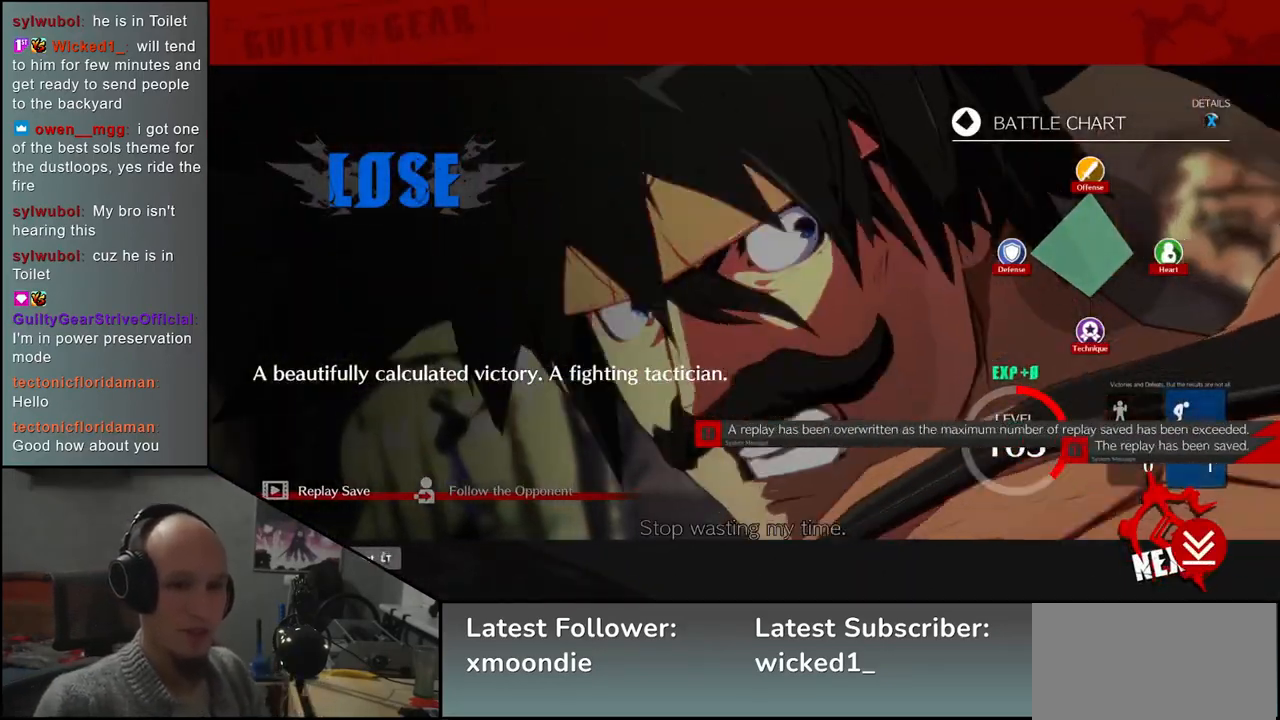
{"buttons": [], "left_stick": "center", "events": [[83, "L1", "down"], [133, "L1", "up"]]}
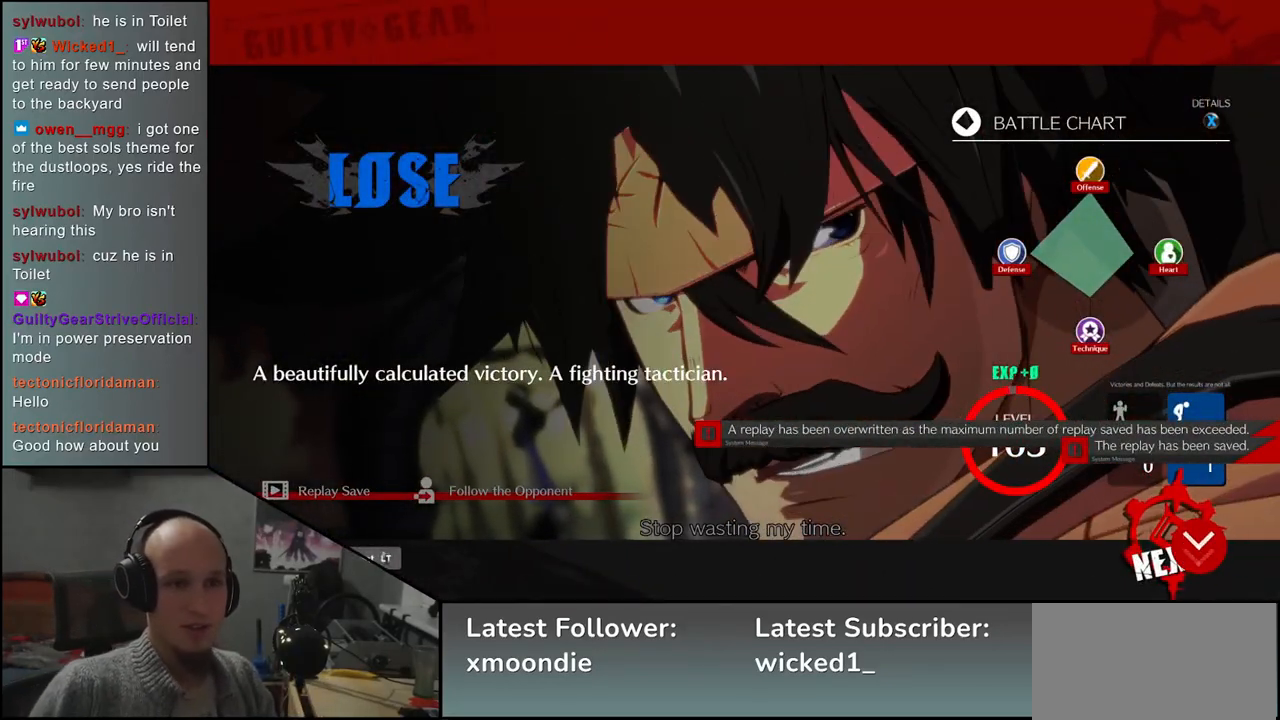
{"buttons": [], "left_stick": "center", "events": [[133, "L1", "down"], [217, "L1", "up"]]}